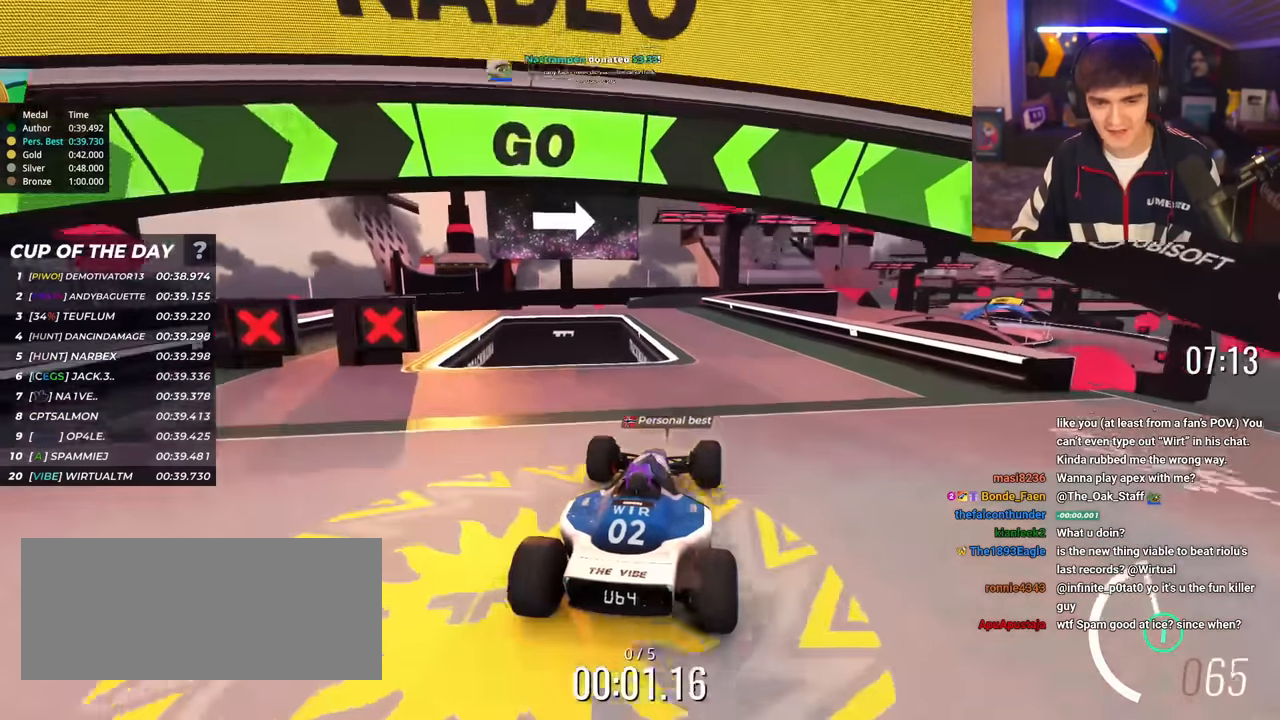
Gameplay with keyboard; each line is a JSON object with the keys held at the frame after it. "events" lists presses ("down") and releases ("up") of "brake", "down", "left", "right" and "up" between this image and that frame as [ms after this image, input, new state], when the widget could be followed in between. No other keys are recorded. Mouse input is not recorded. Key names are as the overlay labels them; some are game actions (e.g. jump) rather than physical keys.
{"keys": ["left", "up"], "events": [[267, "right", "down"], [401, "left", "down"], [401, "right", "up"]]}
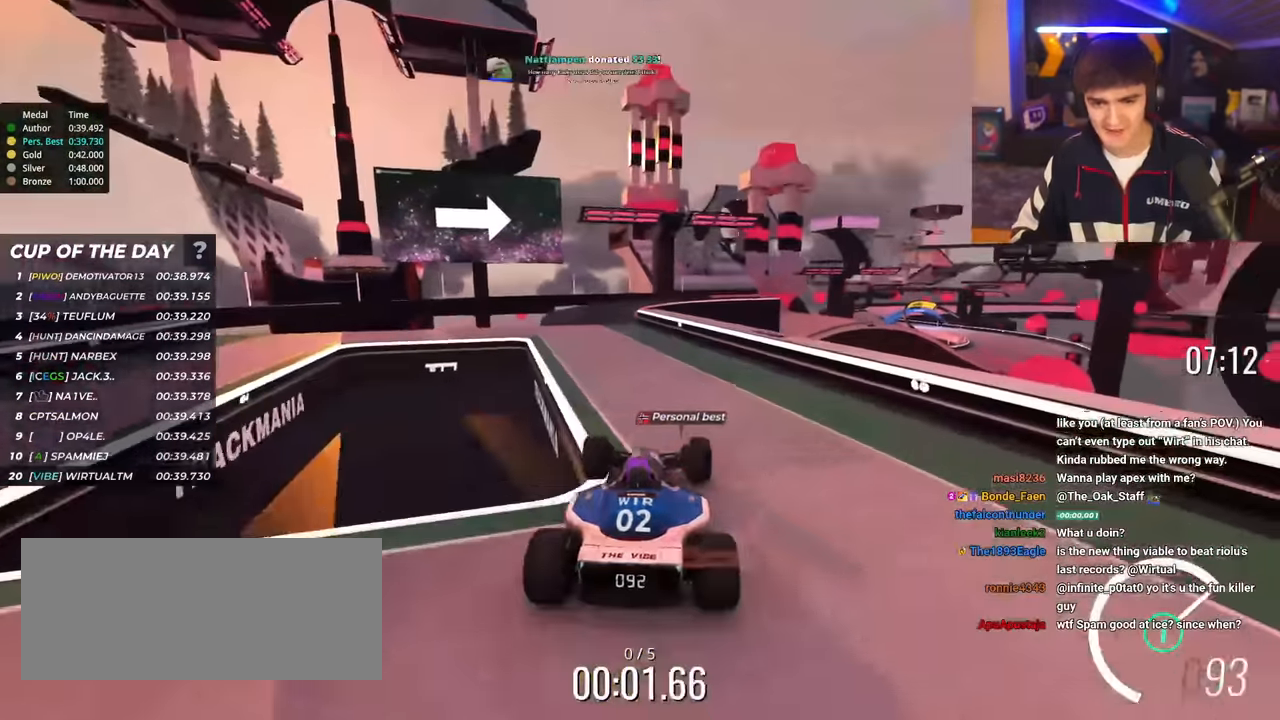
{"keys": ["up"], "events": [[100, "left", "up"]]}
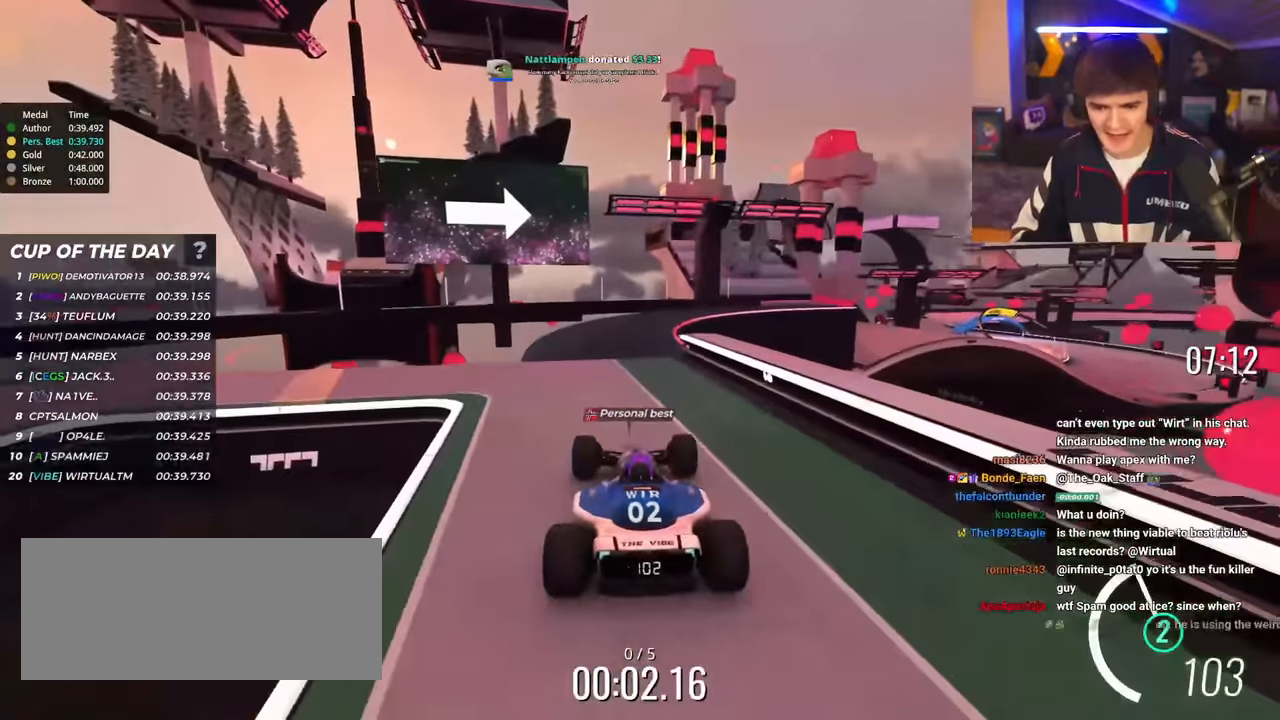
{"keys": ["up"], "events": [[17, "right", "down"], [67, "right", "up"]]}
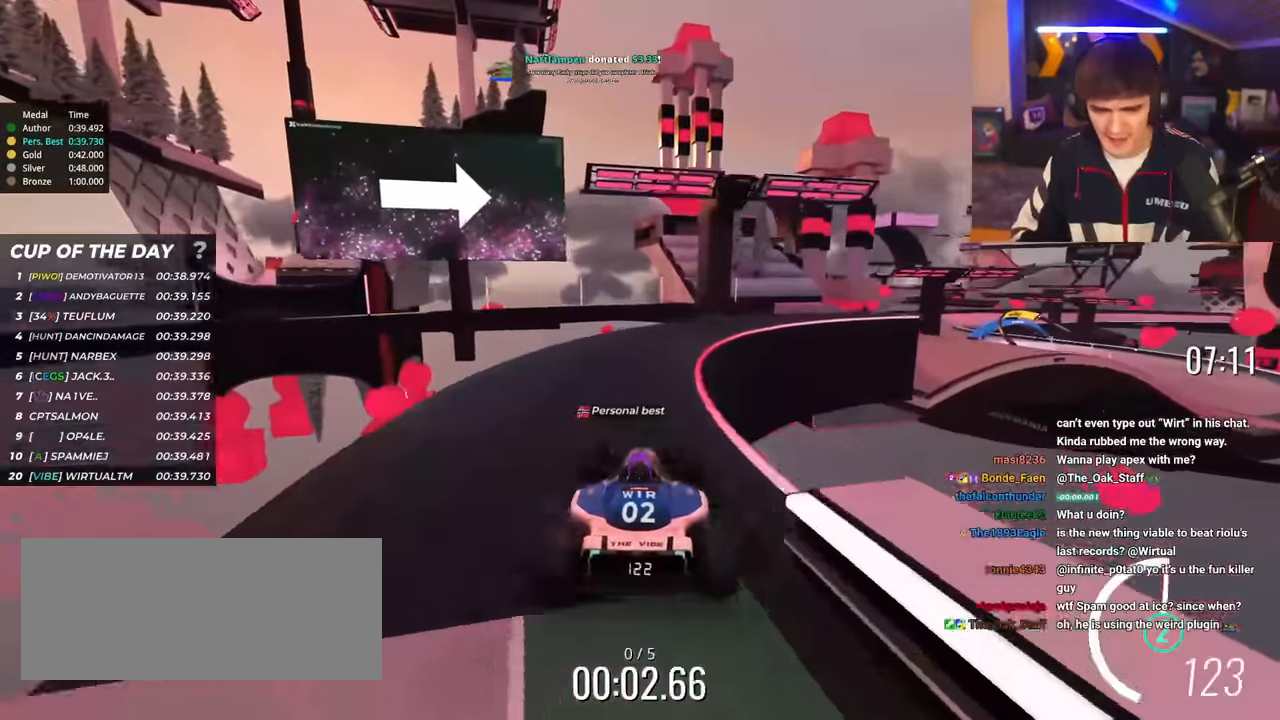
{"keys": ["right", "up"], "events": [[16, "right", "down"], [116, "right", "up"], [267, "right", "down"]]}
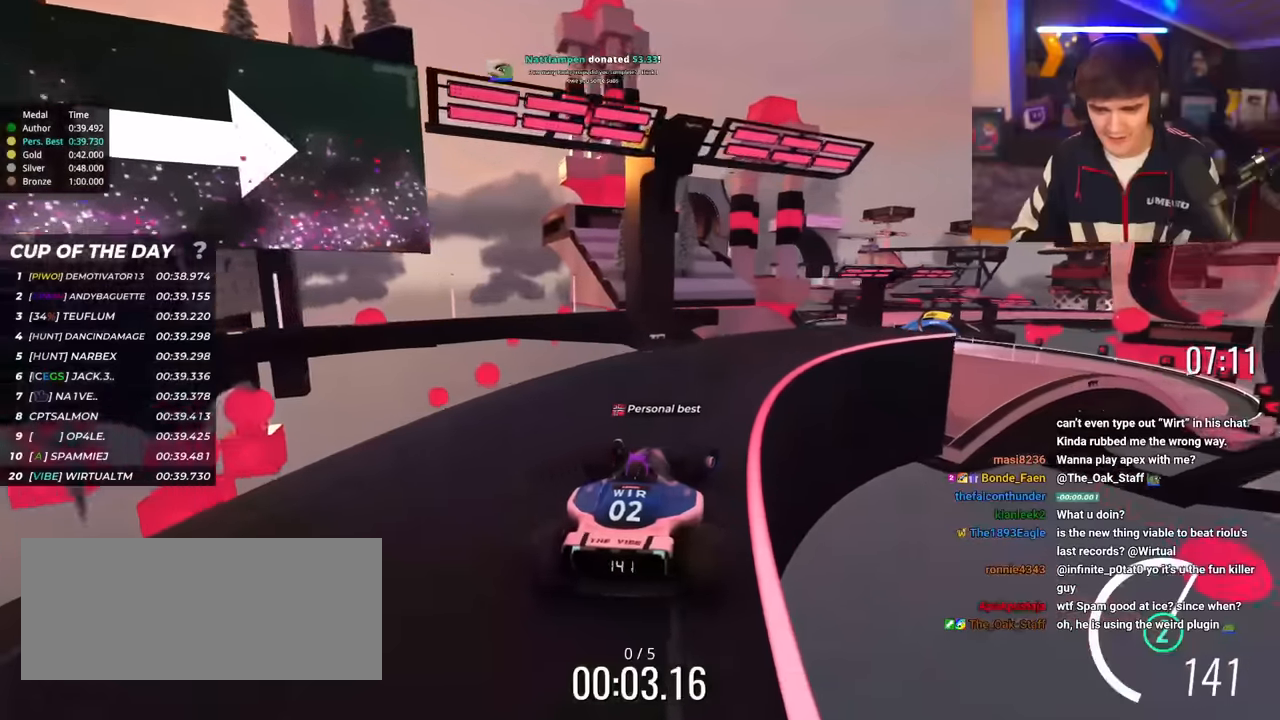
{"keys": ["up"], "events": [[184, "right", "up"], [234, "right", "down"], [467, "right", "up"]]}
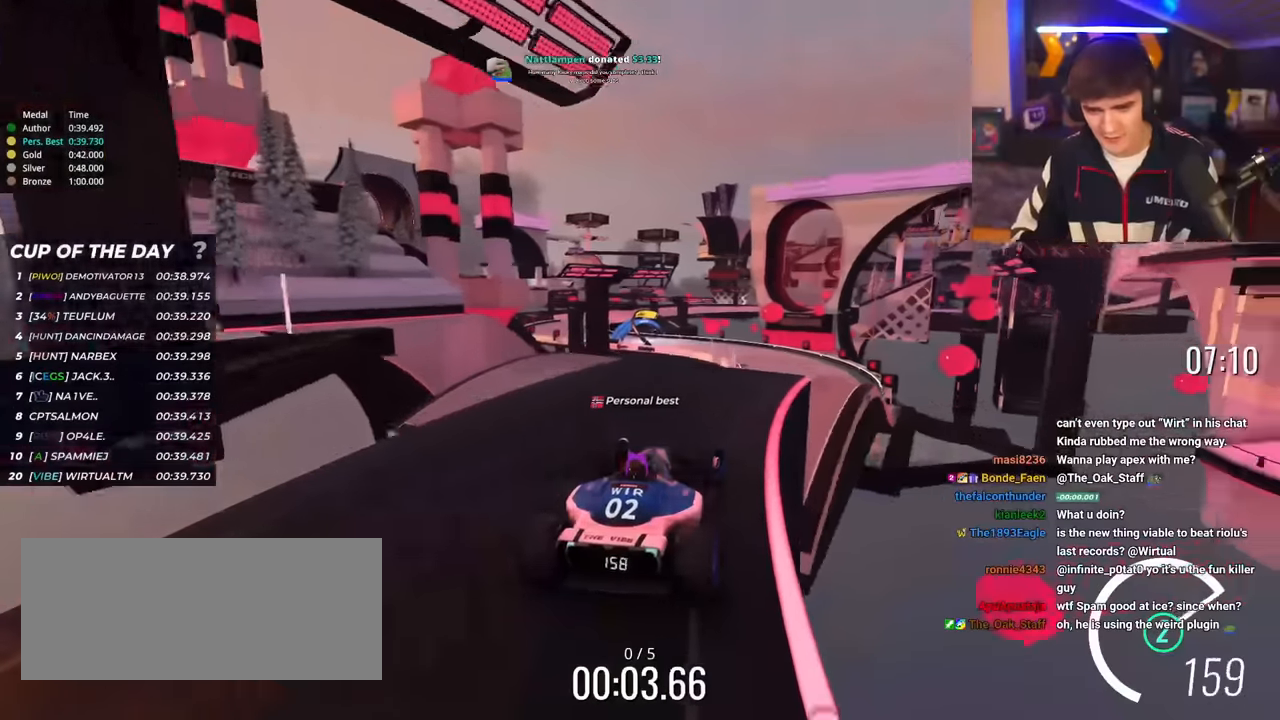
{"keys": ["up"], "events": [[16, "left", "down"], [116, "left", "up"]]}
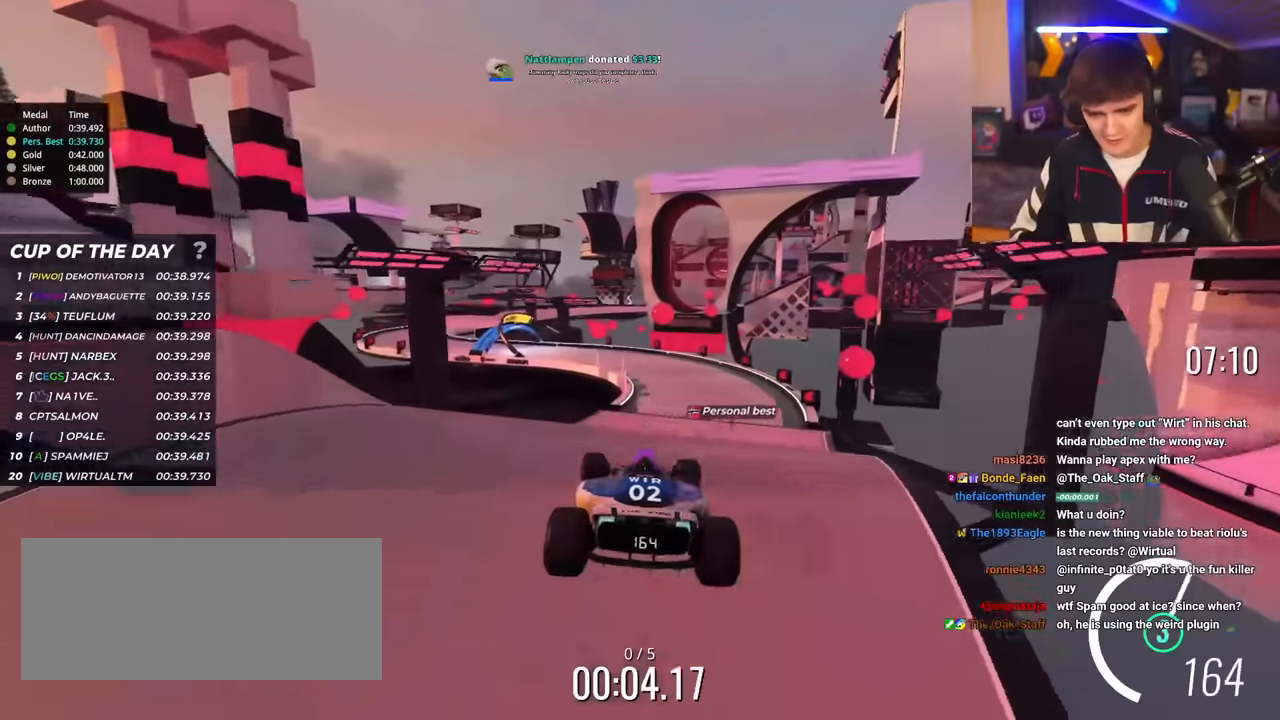
{"keys": ["right", "up"], "events": [[350, "right", "down"]]}
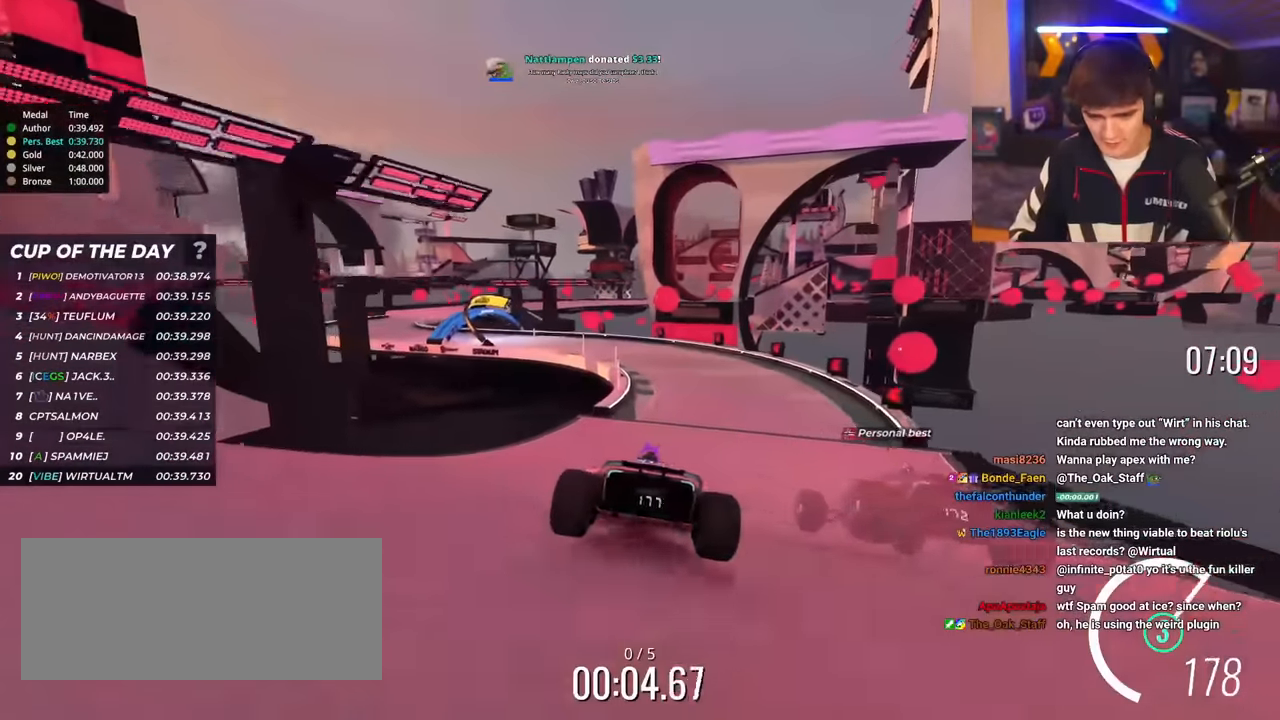
{"keys": ["left", "up"], "events": [[183, "right", "up"], [233, "left", "down"], [367, "left", "up"], [417, "left", "down"]]}
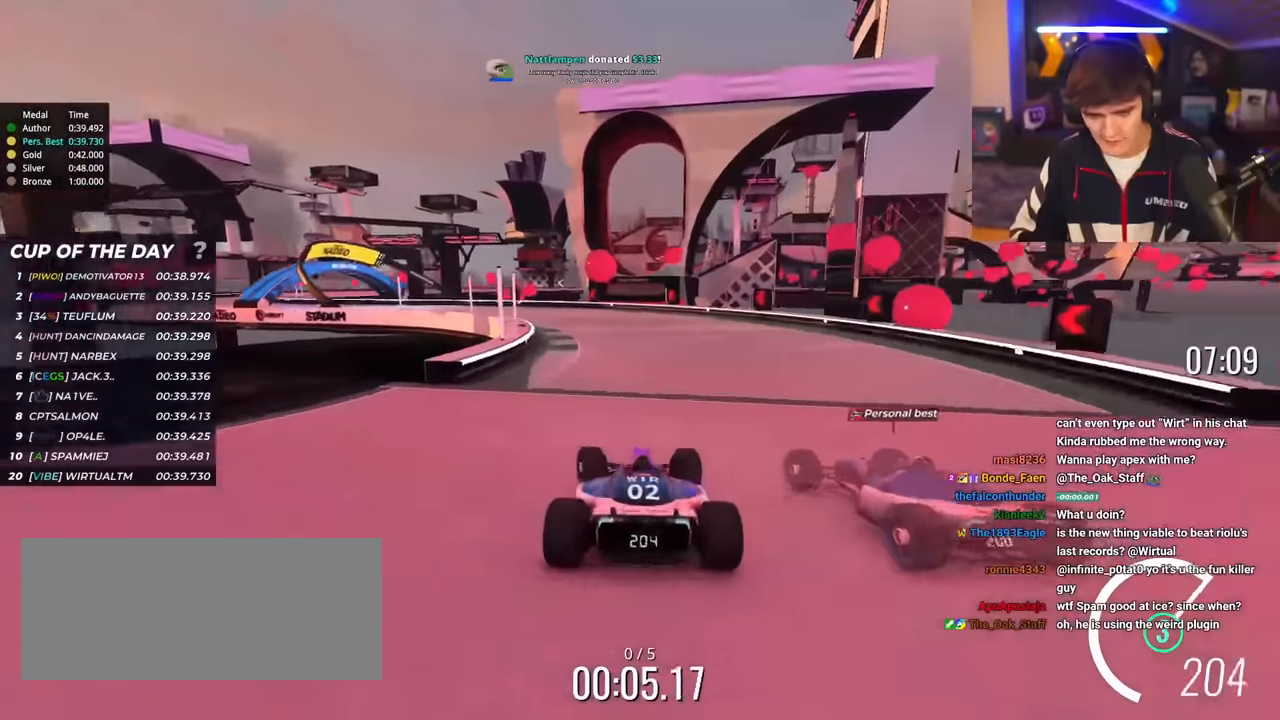
{"keys": ["left", "up"], "events": [[67, "left", "up"], [150, "left", "down"], [250, "left", "up"], [300, "left", "down"]]}
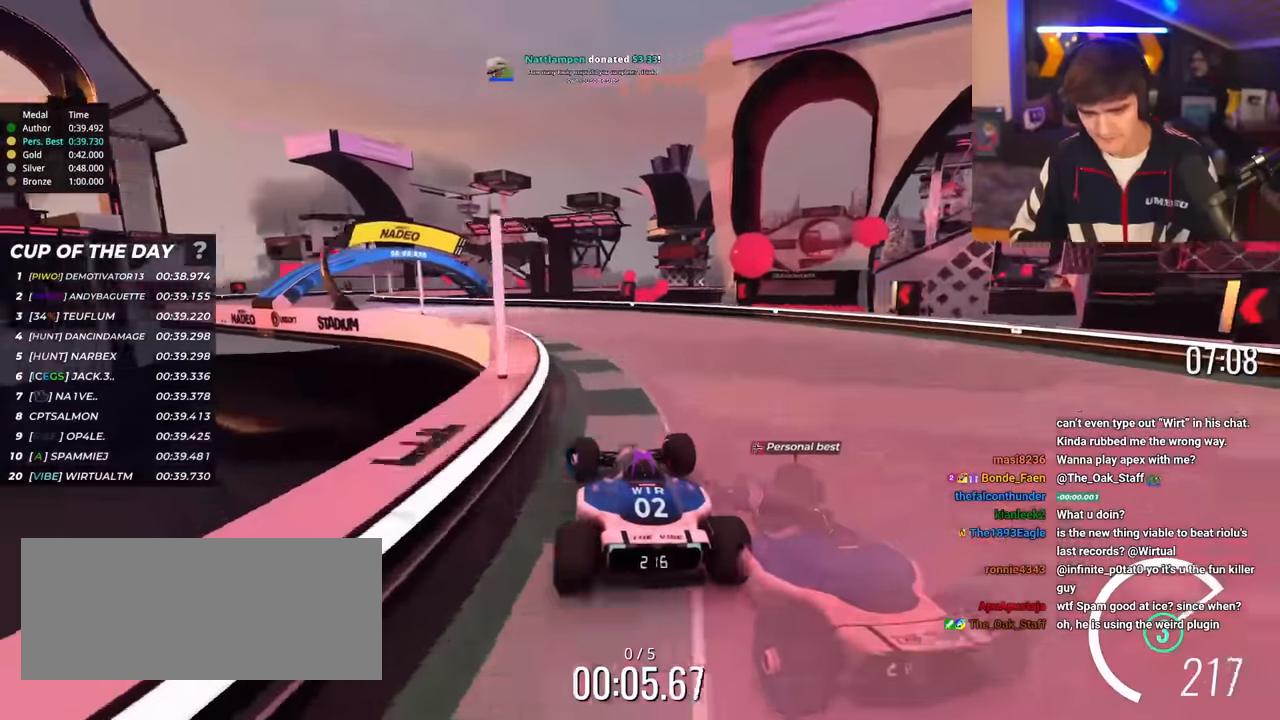
{"keys": ["left", "up"], "events": []}
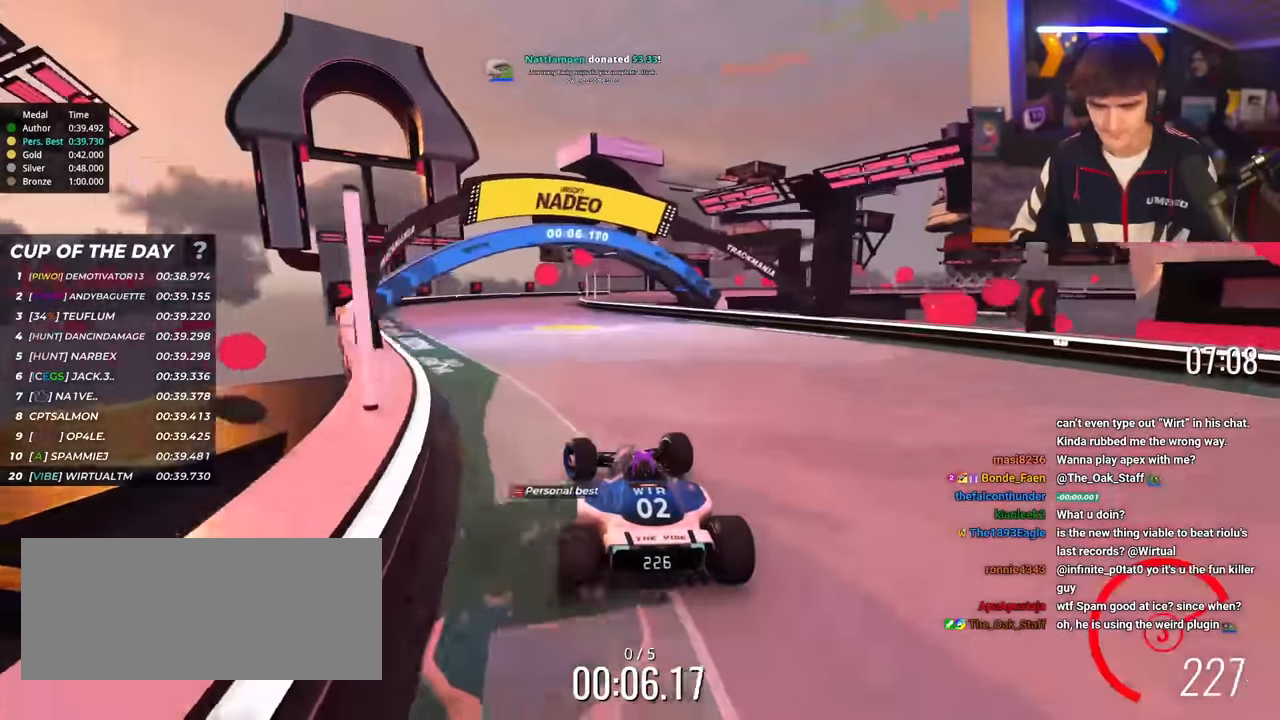
{"keys": ["right", "up"], "events": [[184, "left", "up"], [284, "right", "down"]]}
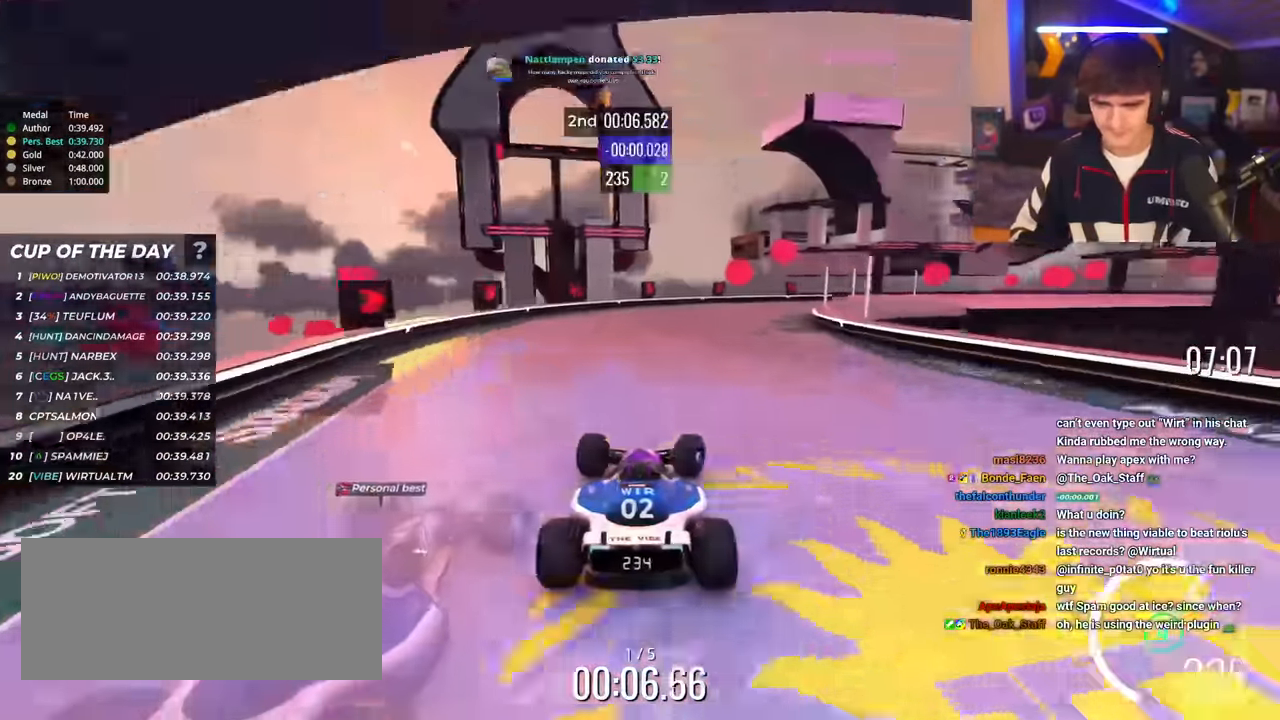
{"keys": ["right", "up"], "events": [[250, "brake", "down"], [383, "brake", "up"], [383, "up", "up"], [483, "up", "down"]]}
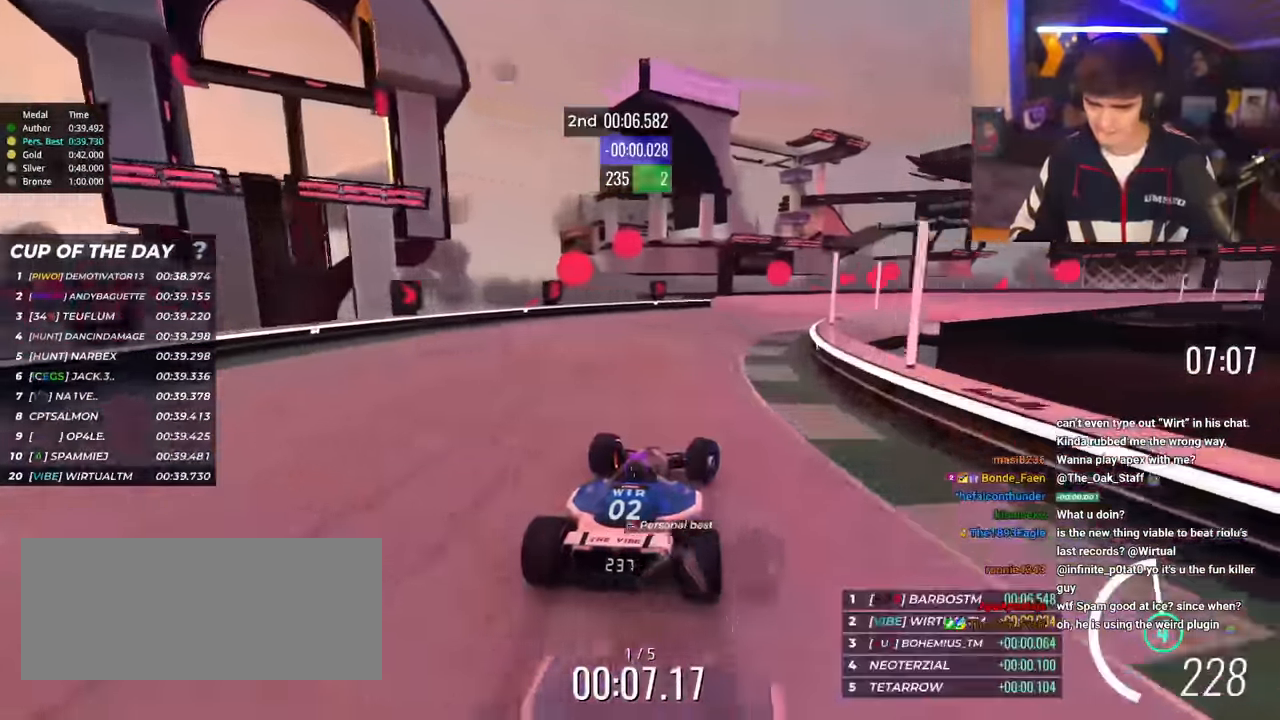
{"keys": ["right", "up"], "events": []}
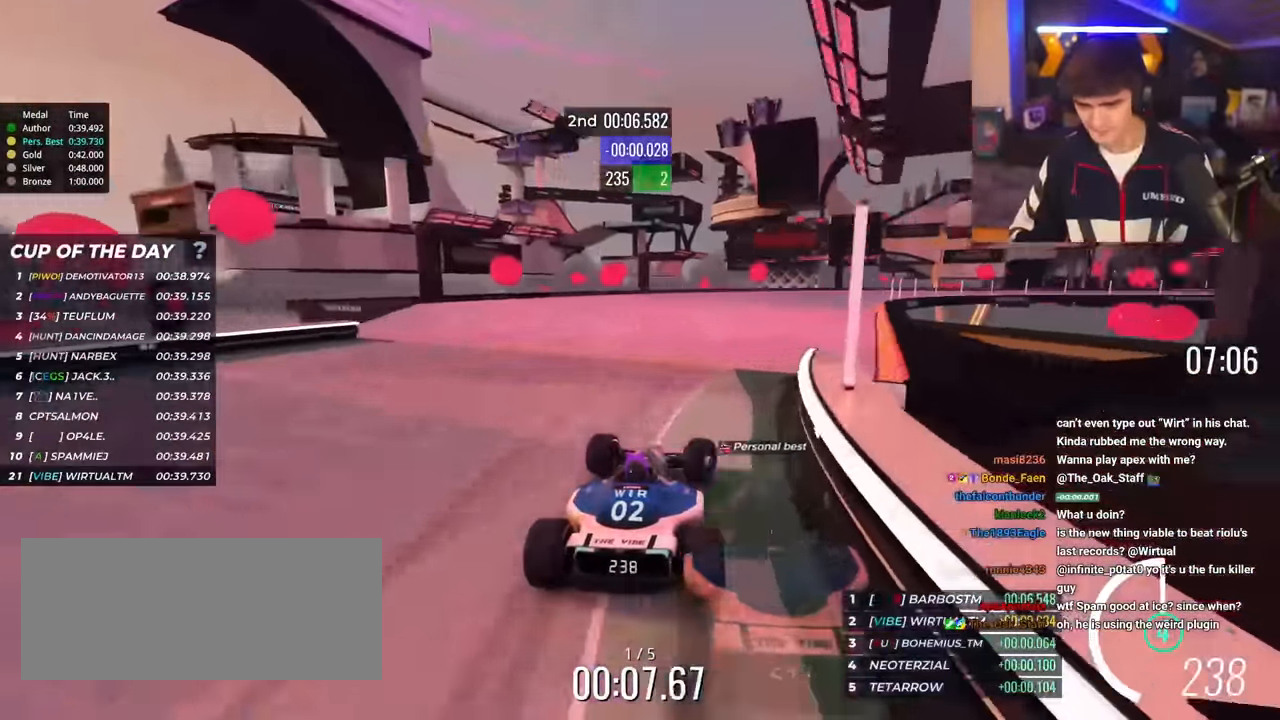
{"keys": ["right", "up"], "events": [[333, "brake", "down"], [367, "brake", "up"]]}
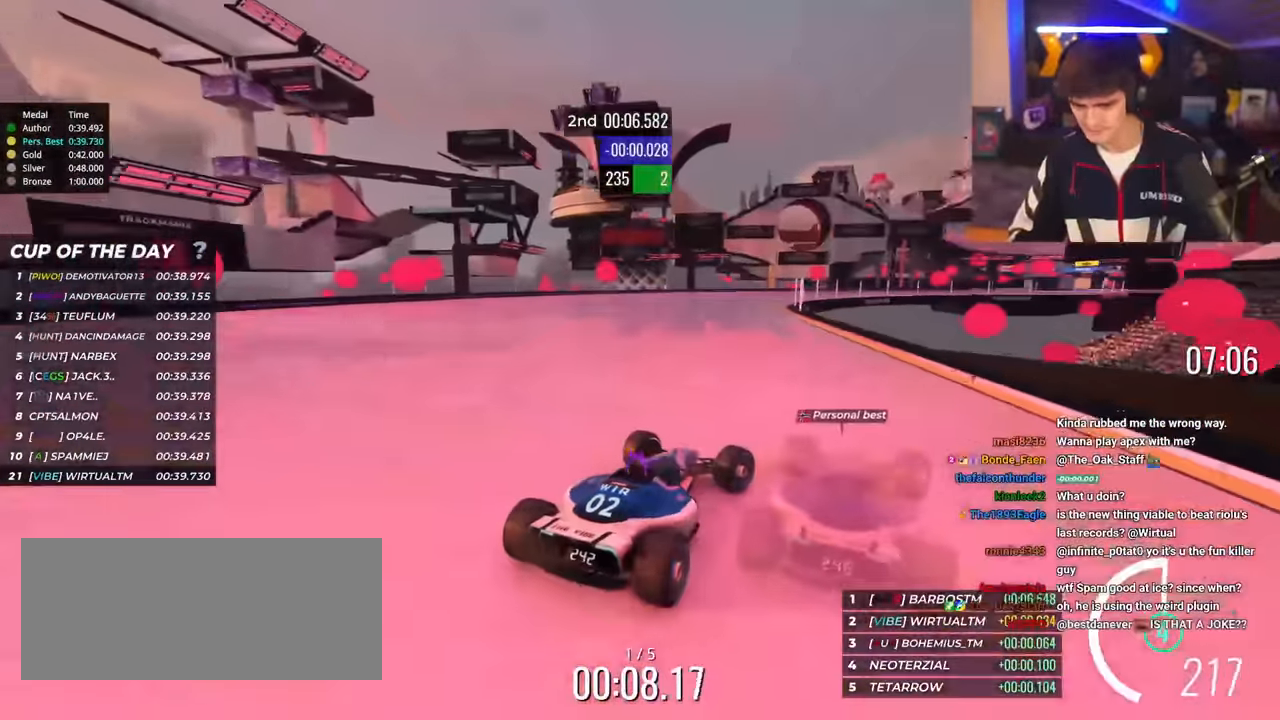
{"keys": ["left", "up"], "events": [[100, "brake", "down"], [100, "right", "up"], [150, "brake", "up"], [150, "left", "down"]]}
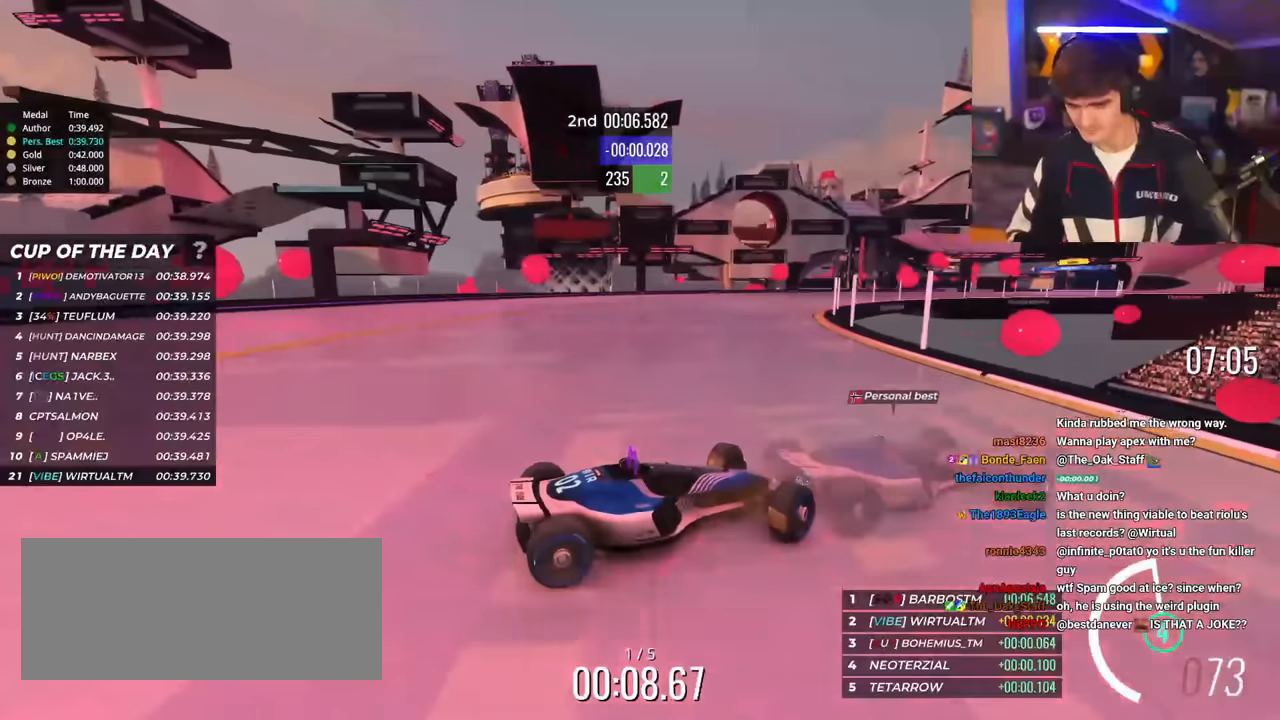
{"keys": ["left", "up"], "events": []}
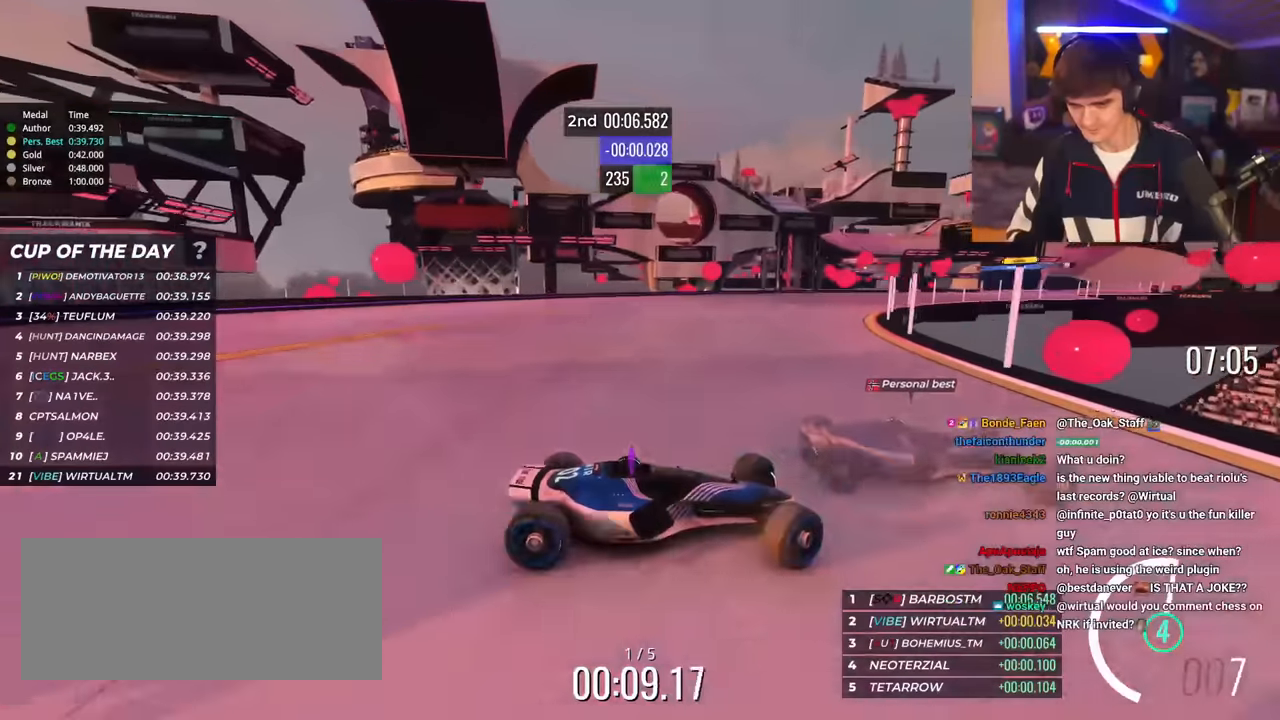
{"keys": ["left", "up"], "events": [[100, "brake", "down"], [133, "brake", "up"]]}
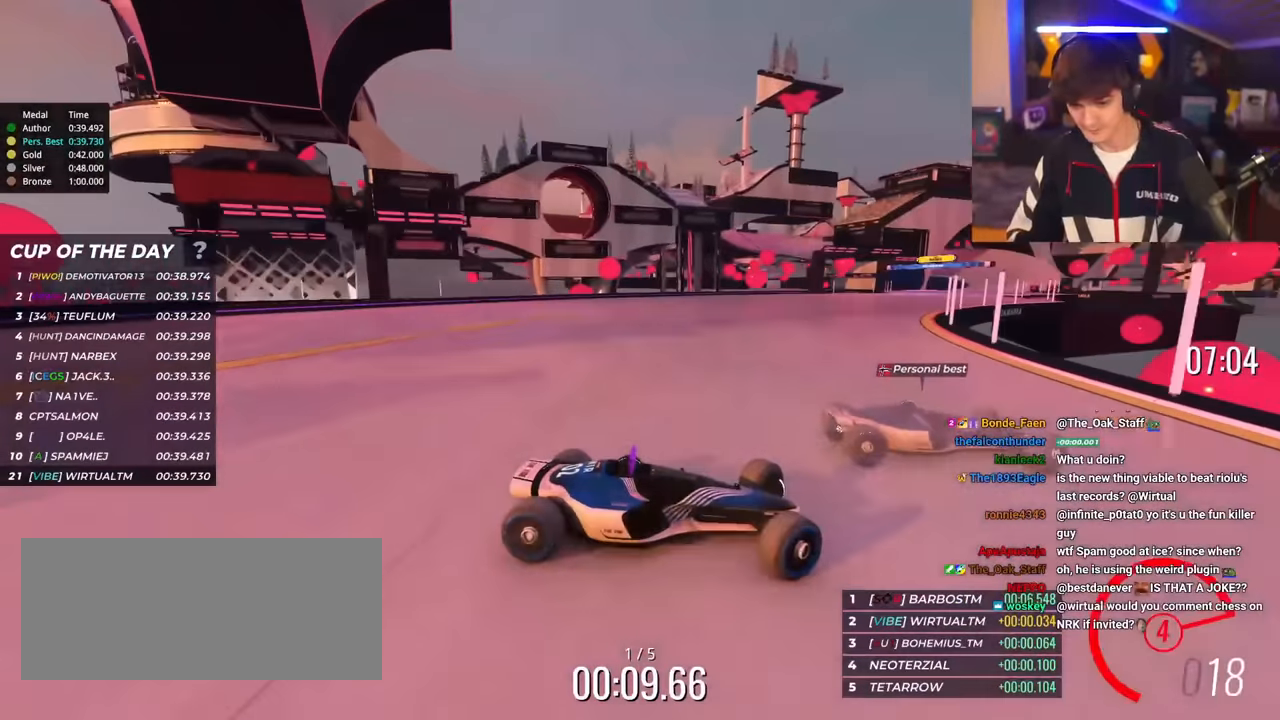
{"keys": ["left", "up"], "events": []}
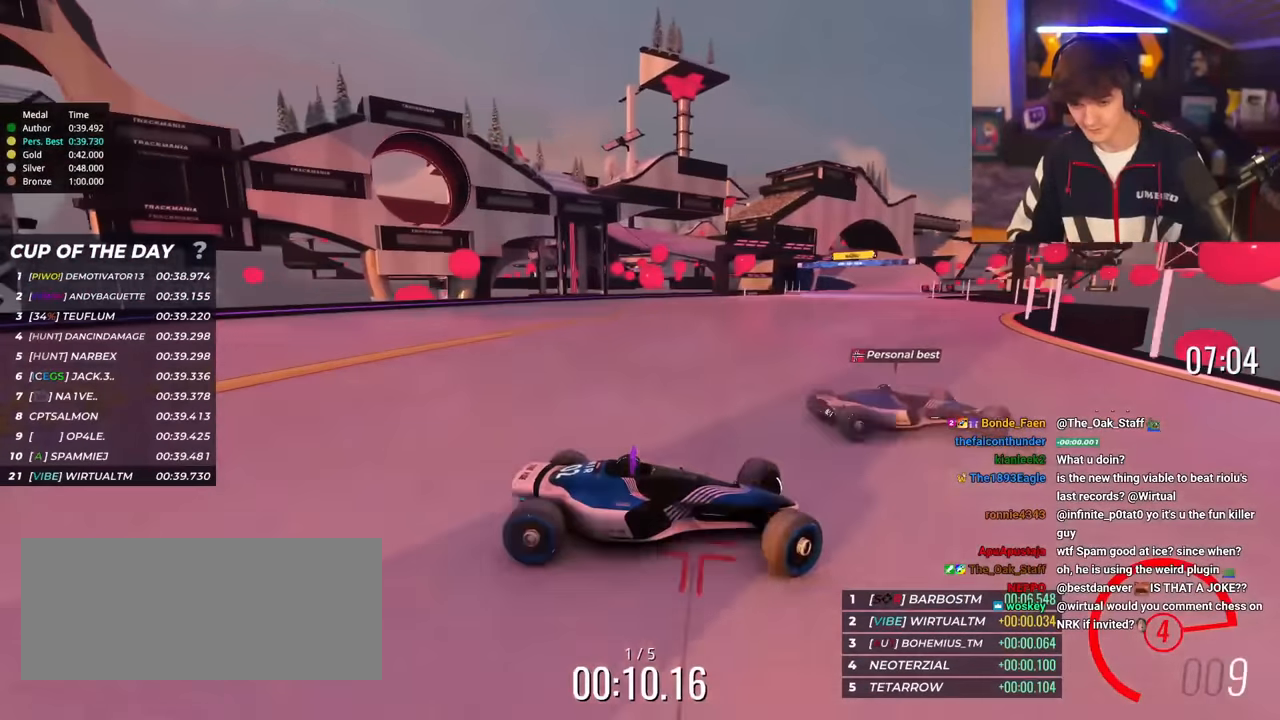
{"keys": ["left", "up"], "events": []}
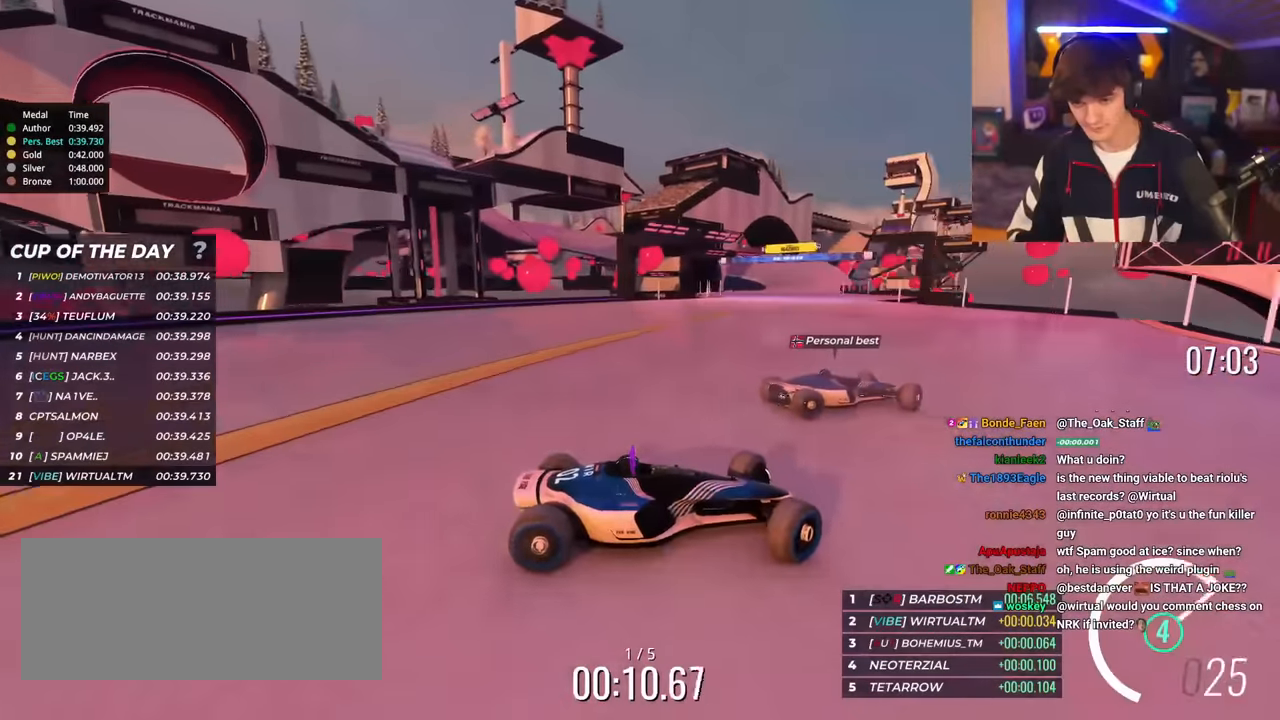
{"keys": ["left", "up"], "events": []}
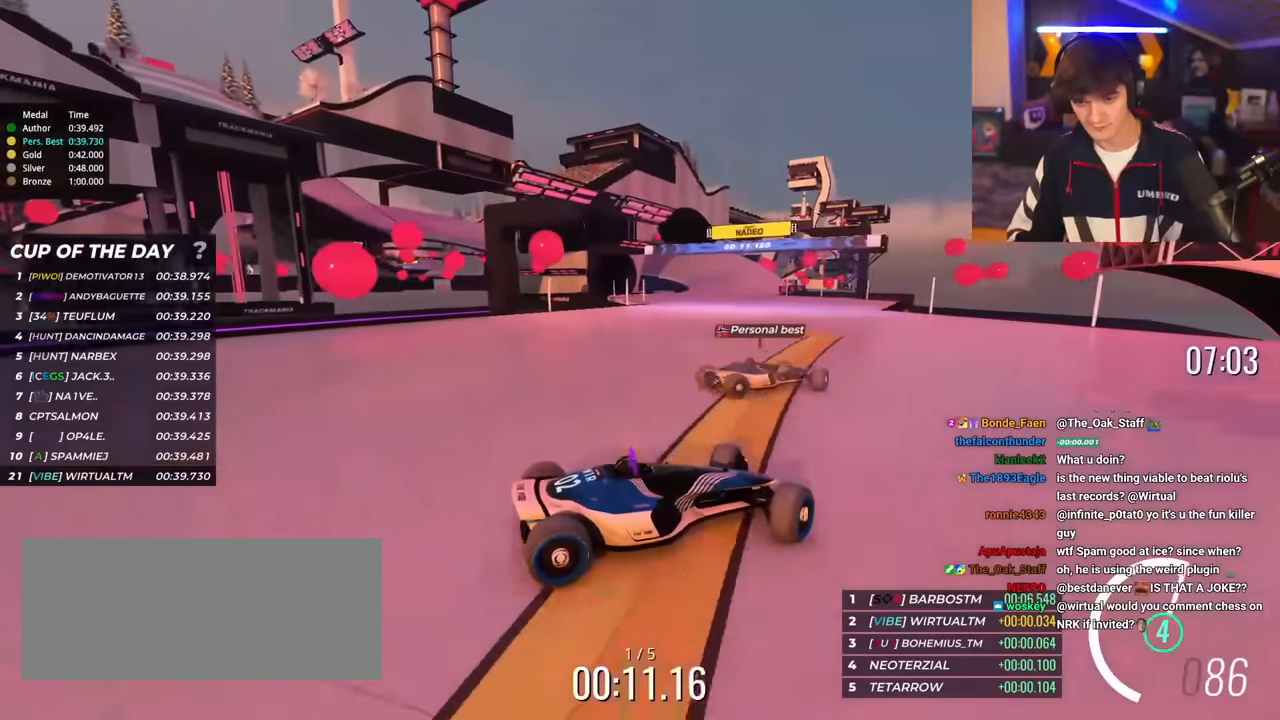
{"keys": ["left", "up"], "events": [[200, "up", "up"], [250, "up", "down"]]}
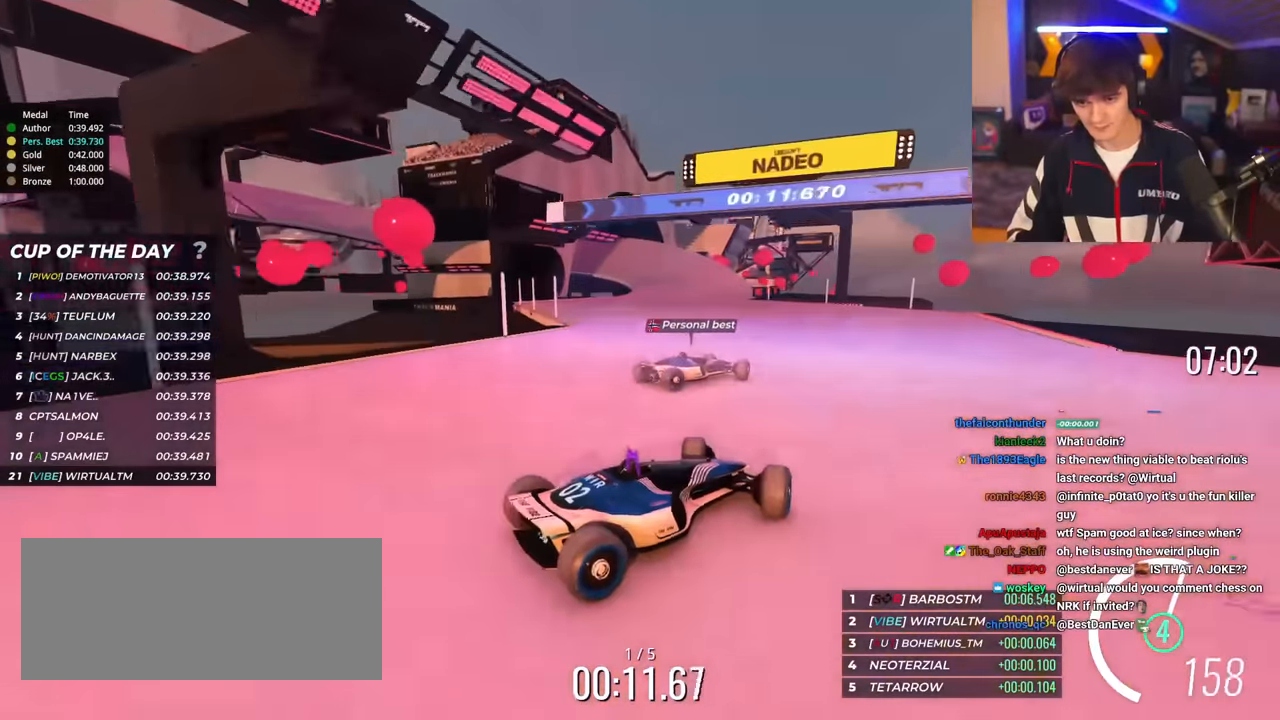
{"keys": ["left", "up"], "events": [[401, "left", "up"], [451, "left", "down"]]}
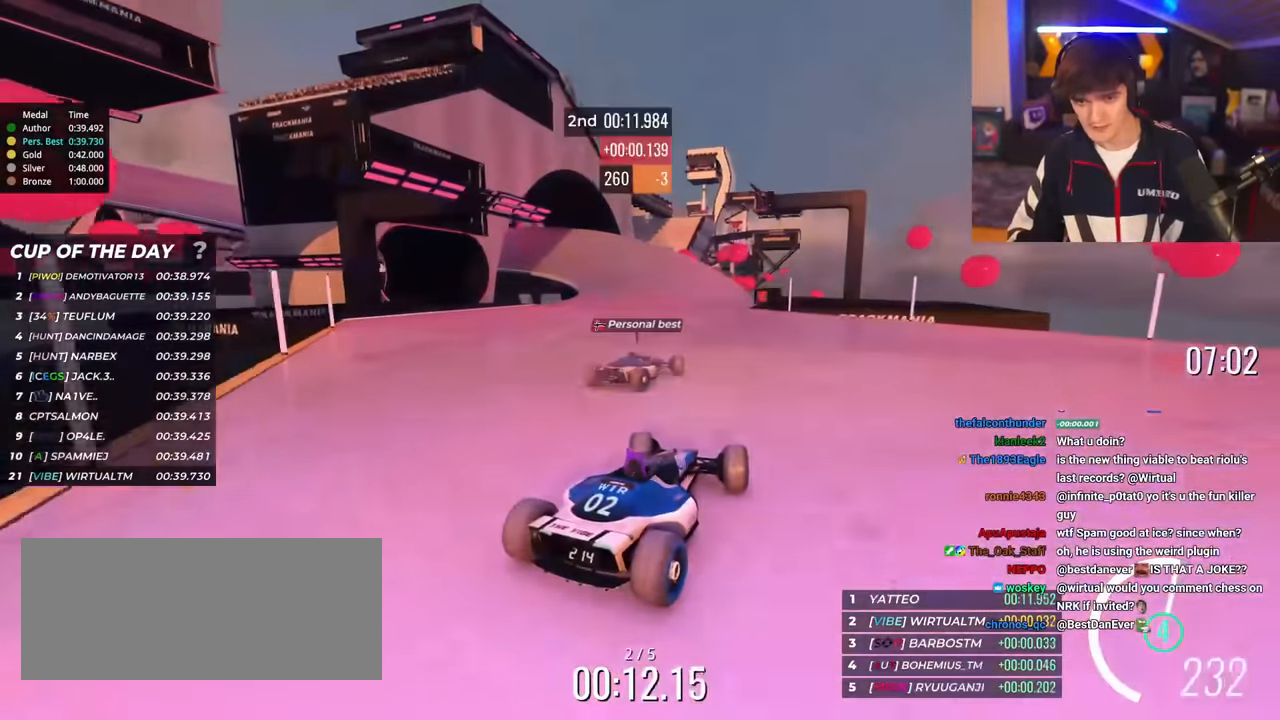
{"keys": ["left", "up"], "events": []}
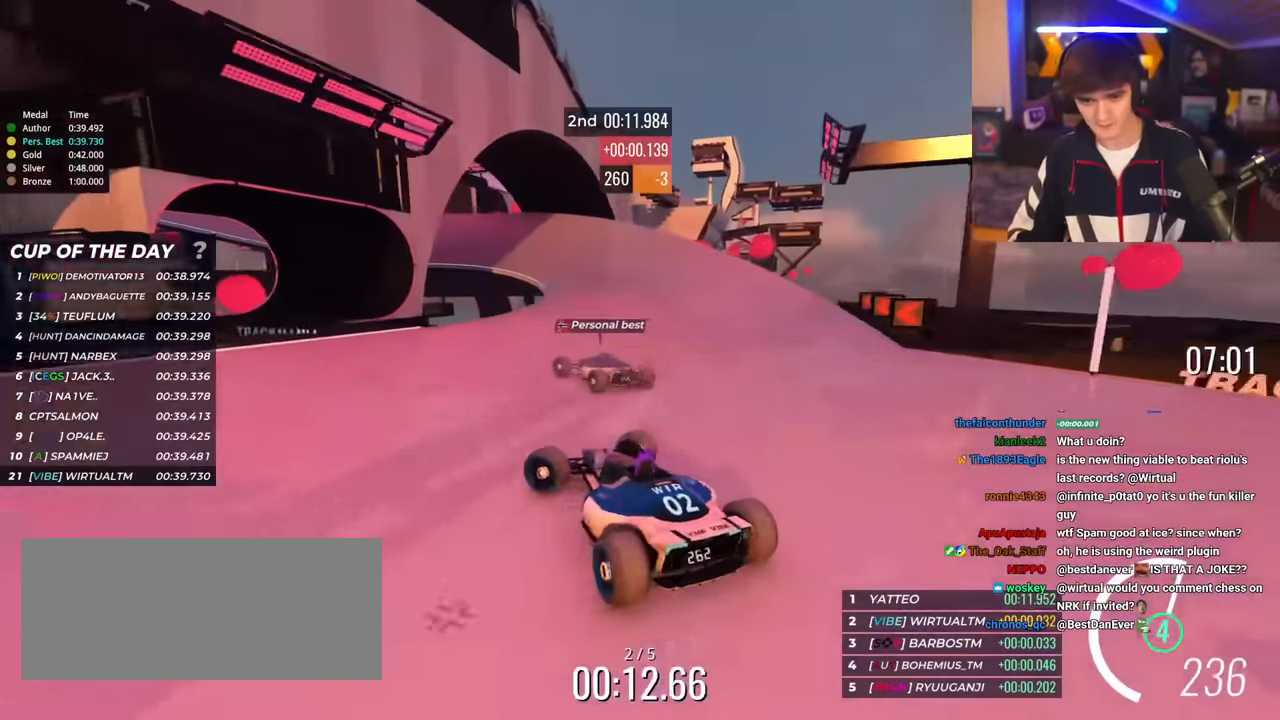
{"keys": ["brake", "right", "up"], "events": [[67, "left", "up"], [67, "up", "up"], [101, "right", "down"], [151, "up", "down"], [484, "brake", "down"]]}
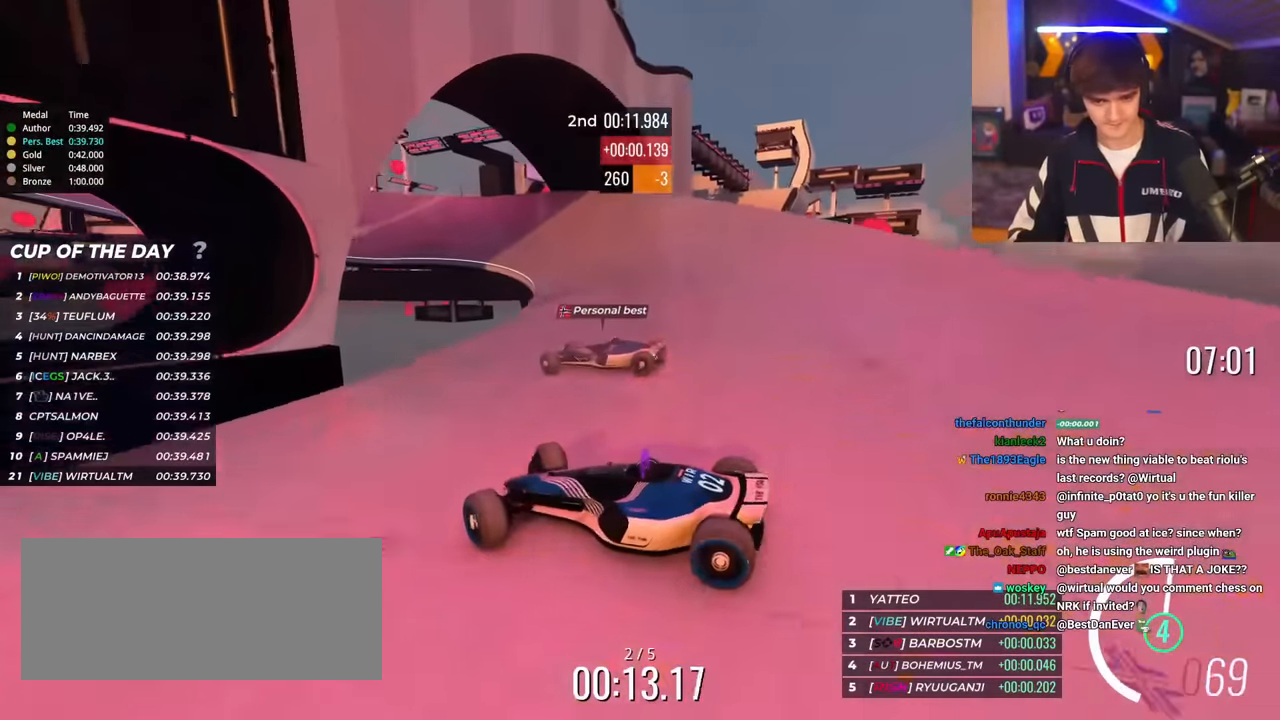
{"keys": ["right", "up"], "events": [[33, "brake", "up"]]}
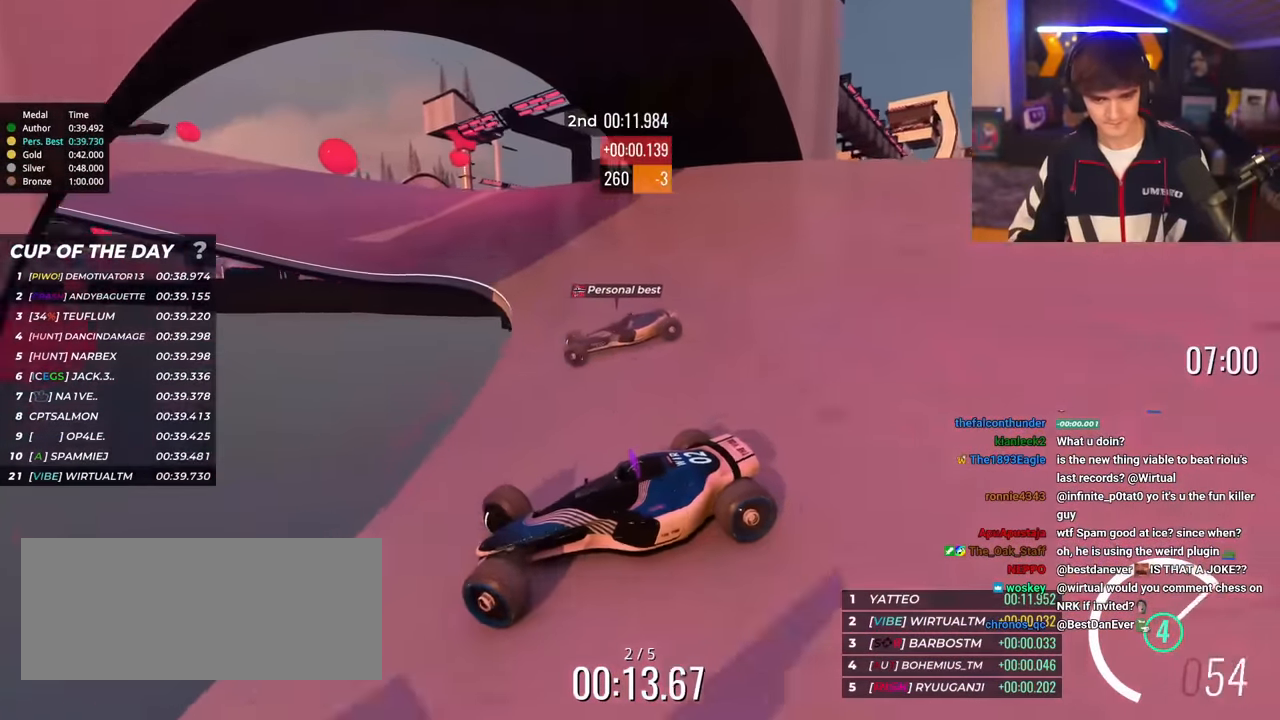
{"keys": ["right", "up"], "events": [[234, "up", "up"], [284, "up", "down"]]}
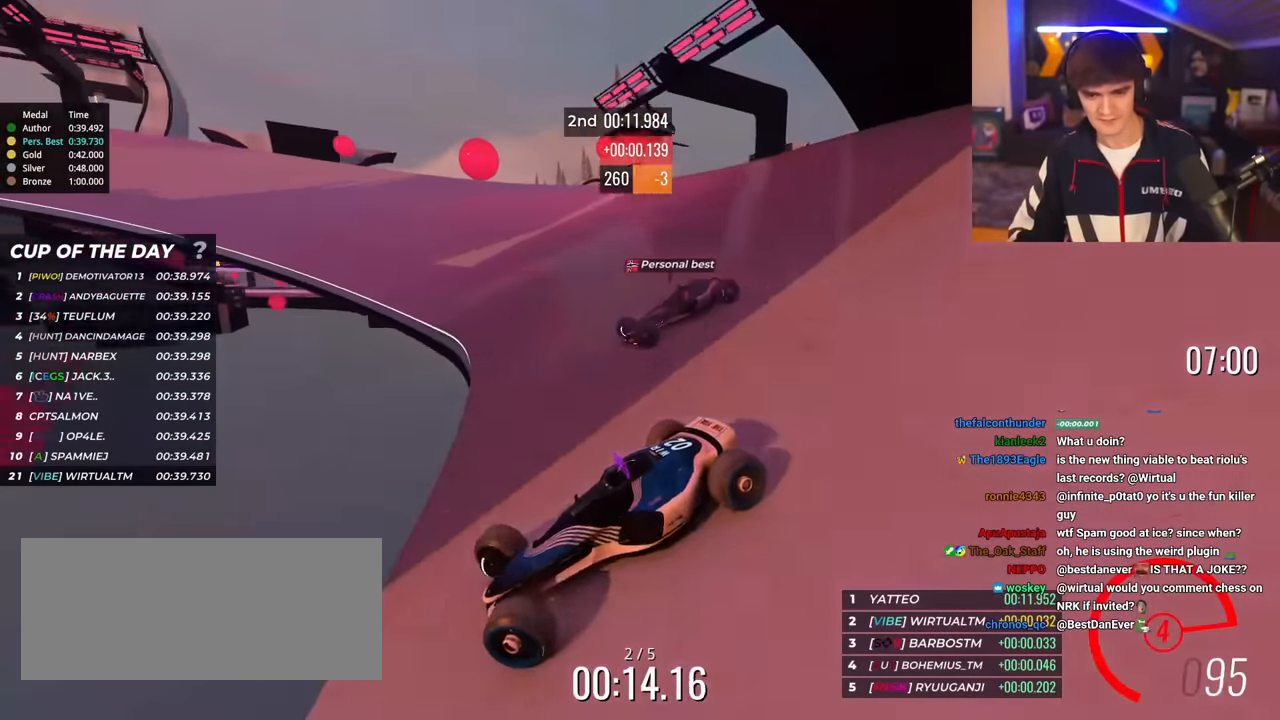
{"keys": ["right", "up"], "events": []}
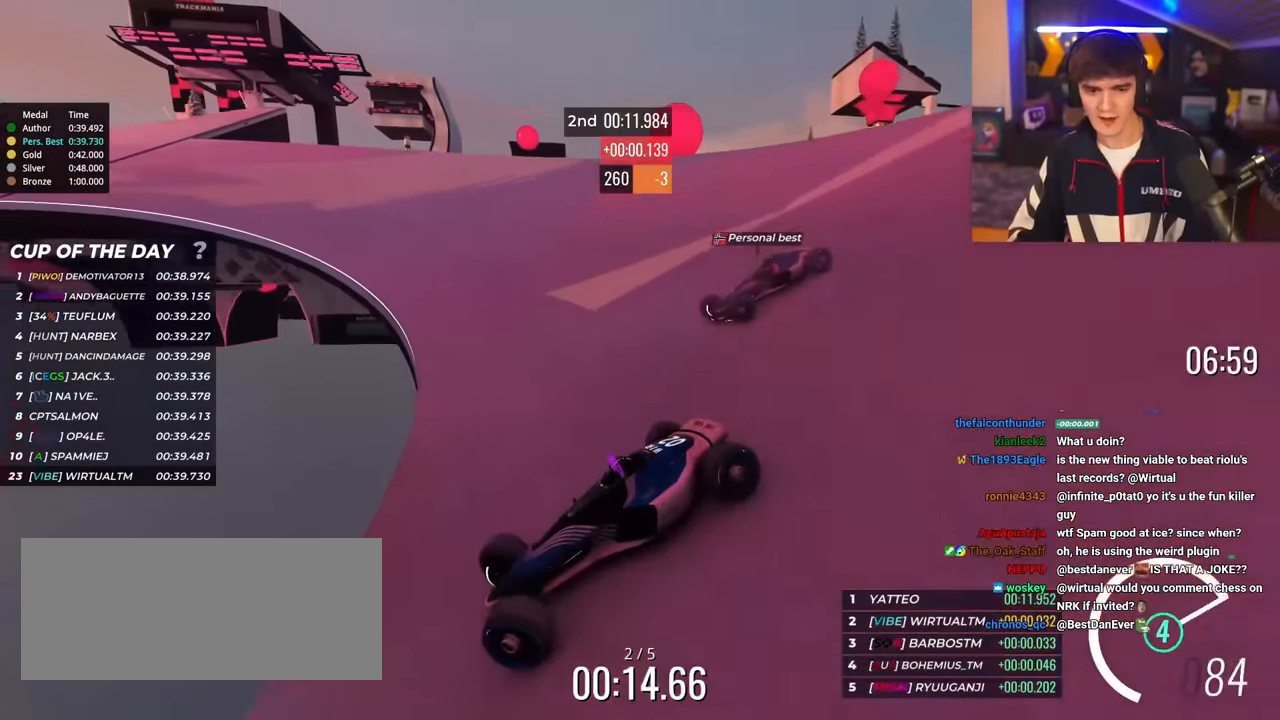
{"keys": ["up"], "events": [[168, "right", "up"]]}
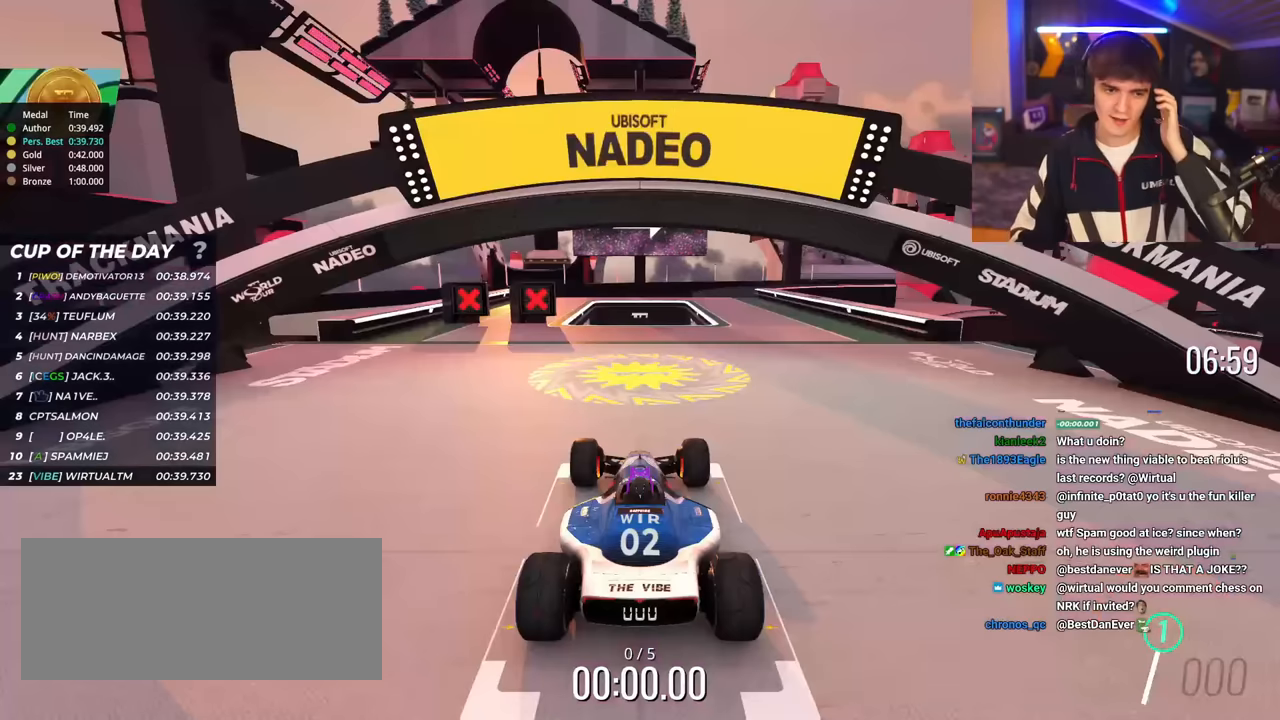
{"keys": ["up"], "events": []}
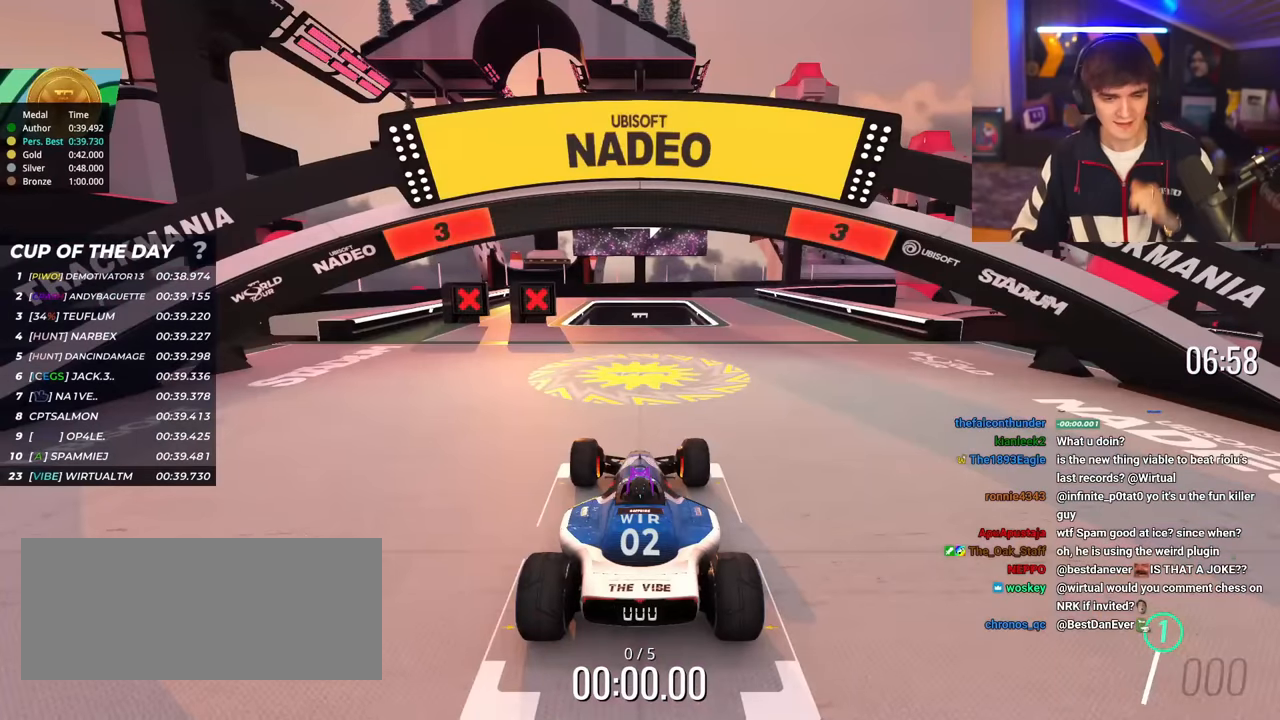
{"keys": ["up"], "events": []}
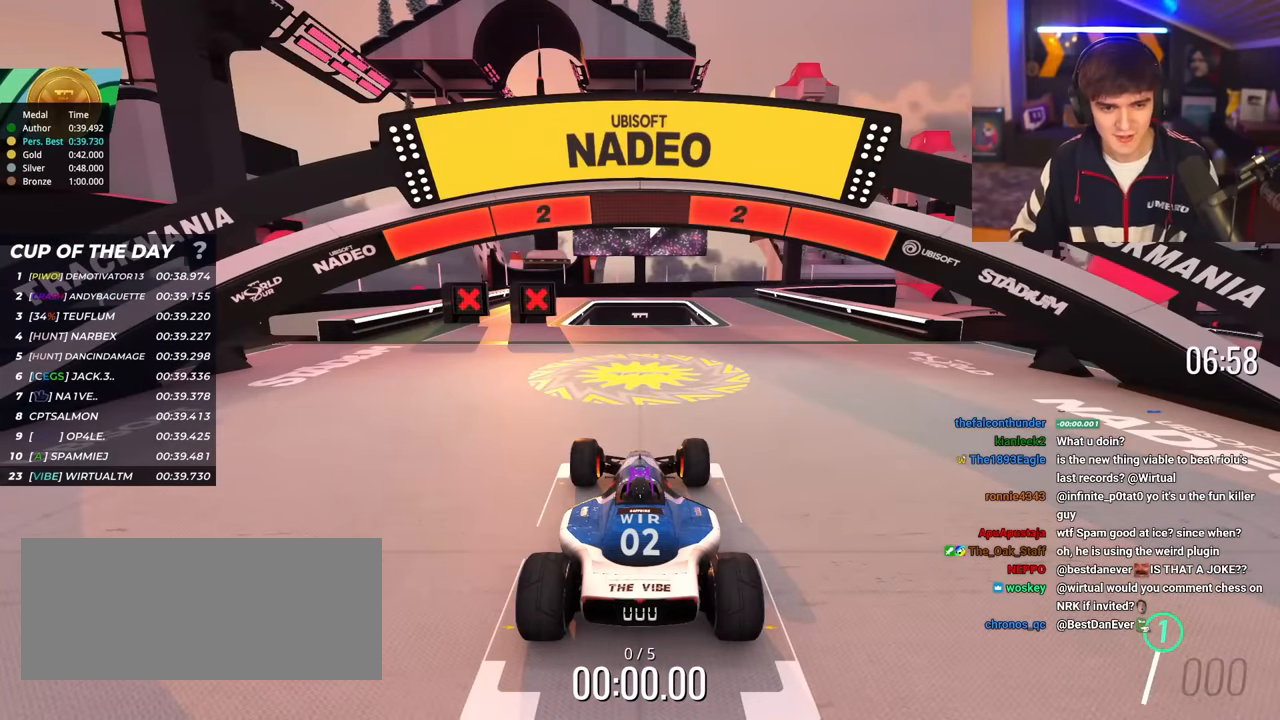
{"keys": ["up"], "events": []}